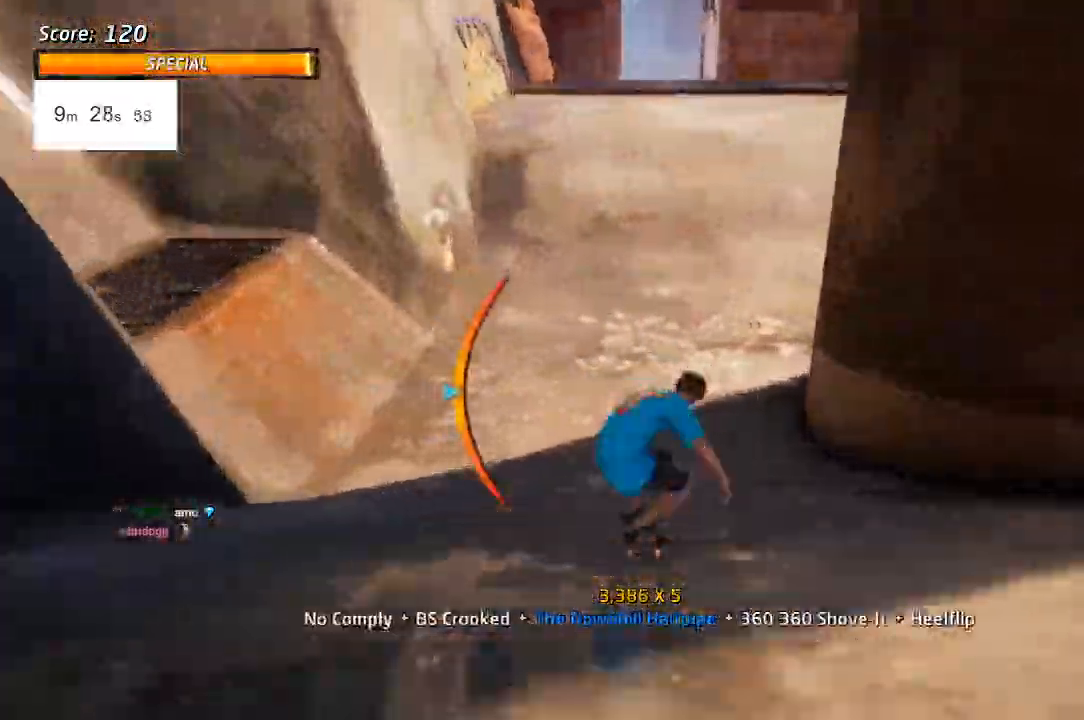
Gameplay with a controller (PlayStation layout); each line is a JSON object with the inputs held at the frame after it (dt_ms = milliseconds from this image to that frame). "events" lists button and stick changes between this image and that frame as [ms after this image, input, new state], when the widget could be followed in between.
{"dt_ms": 1000, "buttons": ["L1"], "left_stick": "center", "right_stick": "center"}
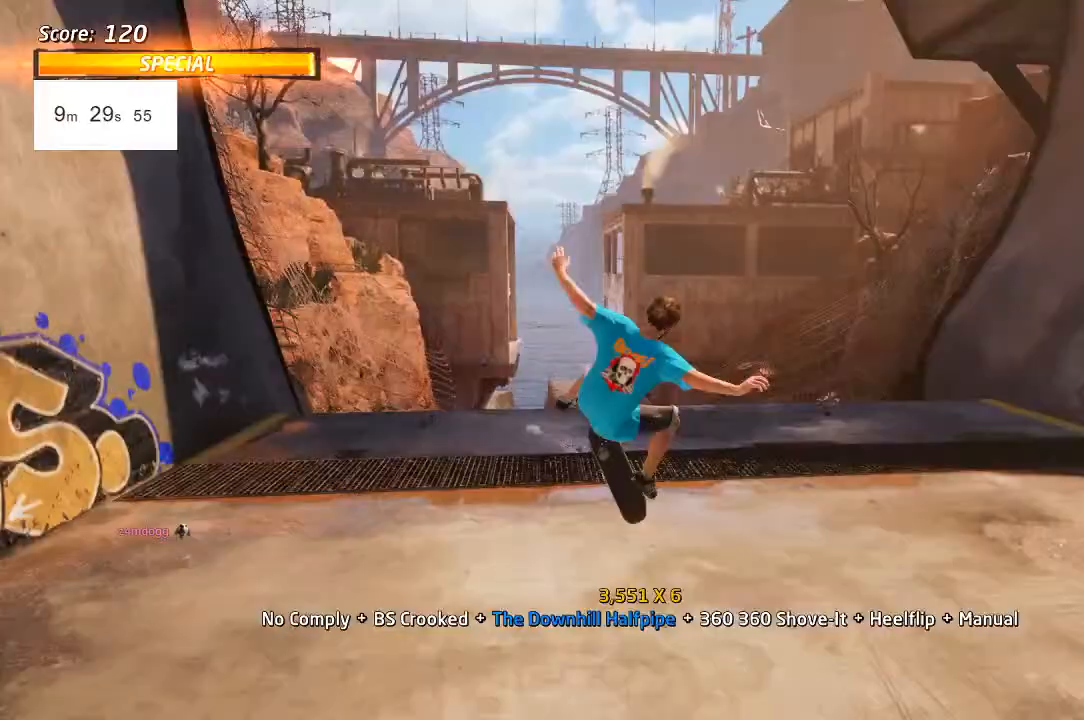
{"dt_ms": 500, "buttons": ["L1"], "left_stick": "center", "right_stick": "center", "events": [[283, "DPAD_RIGHT", "down"], [317, "SQUARE", "down"], [467, "DPAD_RIGHT", "up"], [467, "SQUARE", "up"]]}
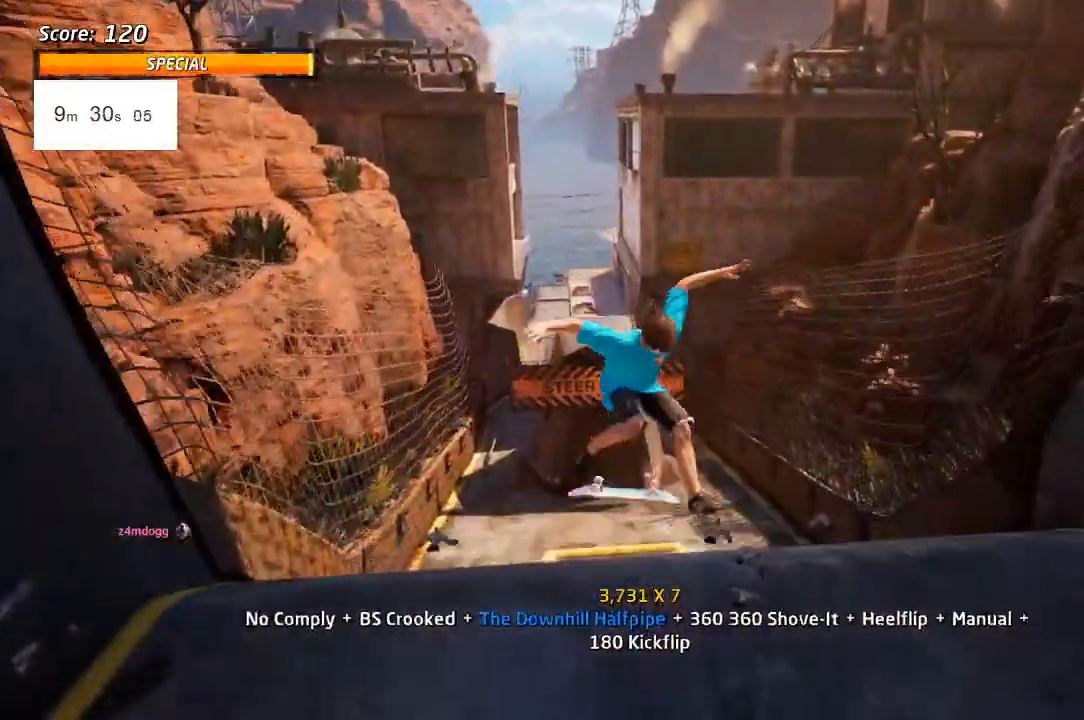
{"dt_ms": 500, "buttons": ["CROSS", "DPAD_DOWN"], "left_stick": "center", "right_stick": "center", "events": [[33, "CROSS", "down"], [167, "L1", "up"], [217, "DPAD_UP", "down"], [267, "DPAD_UP", "up"], [450, "DPAD_DOWN", "down"]]}
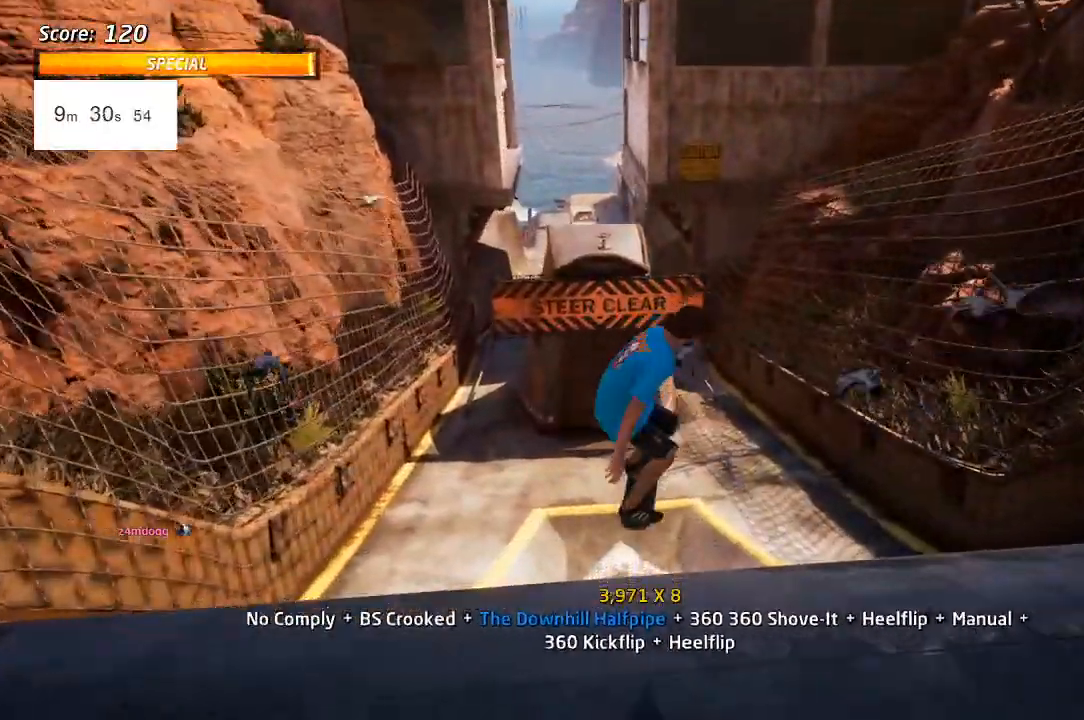
{"dt_ms": 500, "buttons": ["CROSS", "DPAD_LEFT"], "left_stick": "center", "right_stick": "center", "events": [[33, "DPAD_DOWN", "up"], [100, "DPAD_UP", "down"], [217, "DPAD_UP", "up"], [250, "DPAD_DOWN", "down"], [300, "DPAD_LEFT", "down"], [333, "DPAD_DOWN", "up"]]}
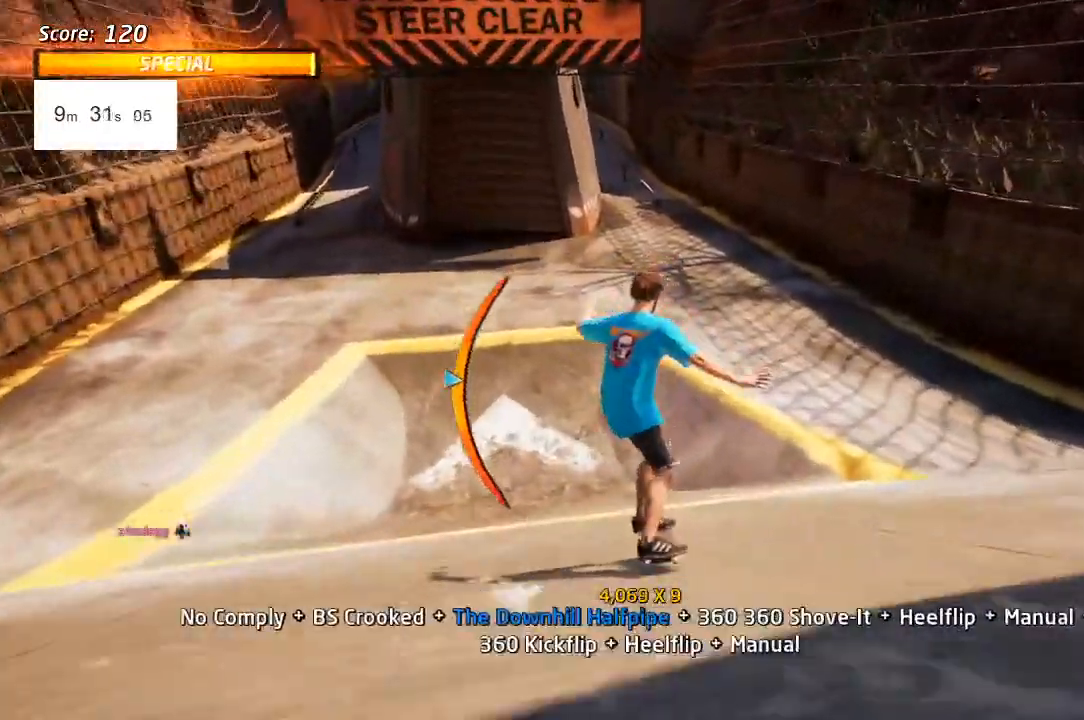
{"dt_ms": 1000, "buttons": ["DPAD_UP", "DPAD_RIGHT"], "left_stick": "center", "right_stick": "center"}